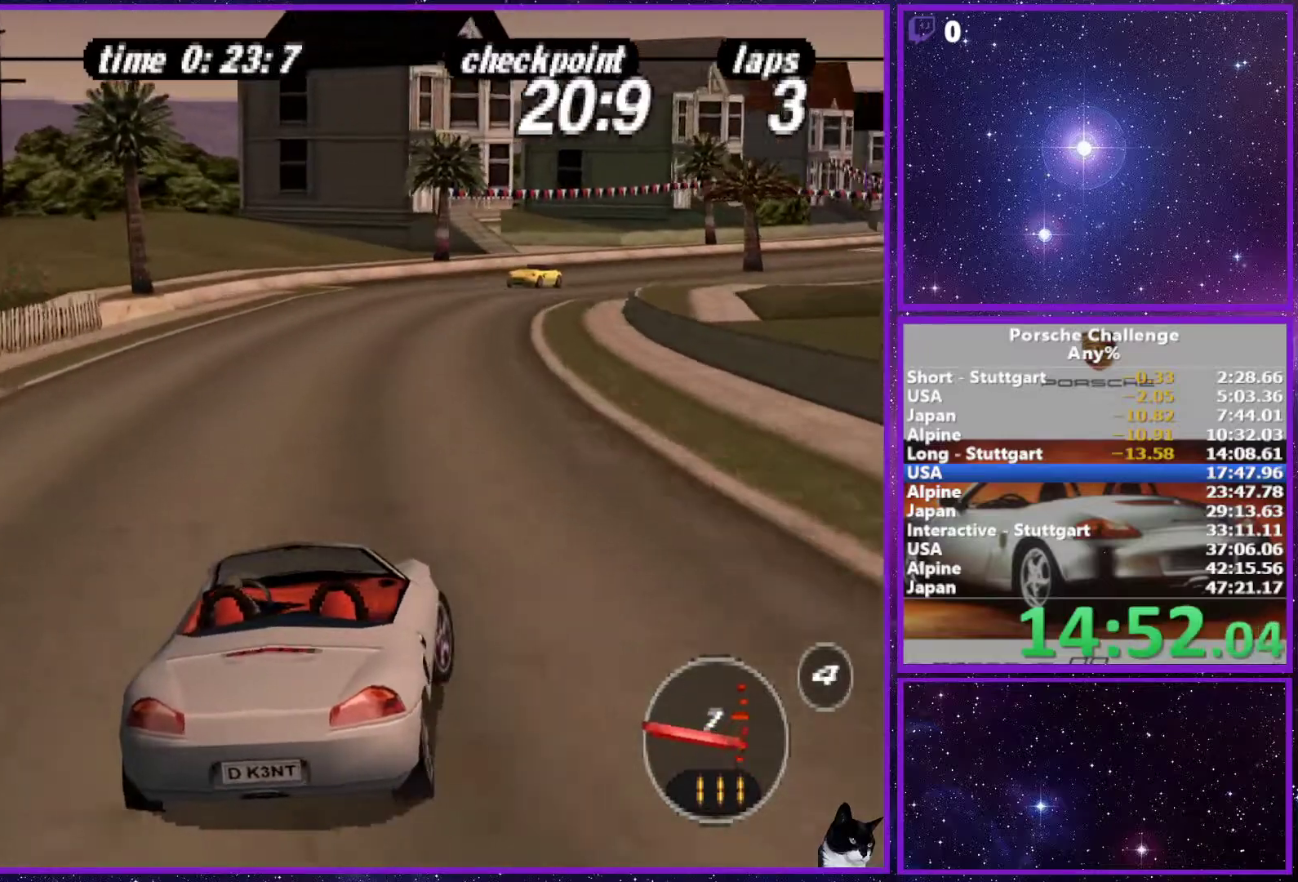
Gameplay with a controller (PlayStation layout); each line is a JSON object with the inputs held at the frame after it. "events" lists button and stick changes between this image and that frame as [ms after this image, input, new state], when the widget could be followed in between. Not read: L3.
{"buttons": [], "left_stick": "right", "right_stick": "center", "events": [[83, "R1", "up"], [383, "left_stick", "right"]]}
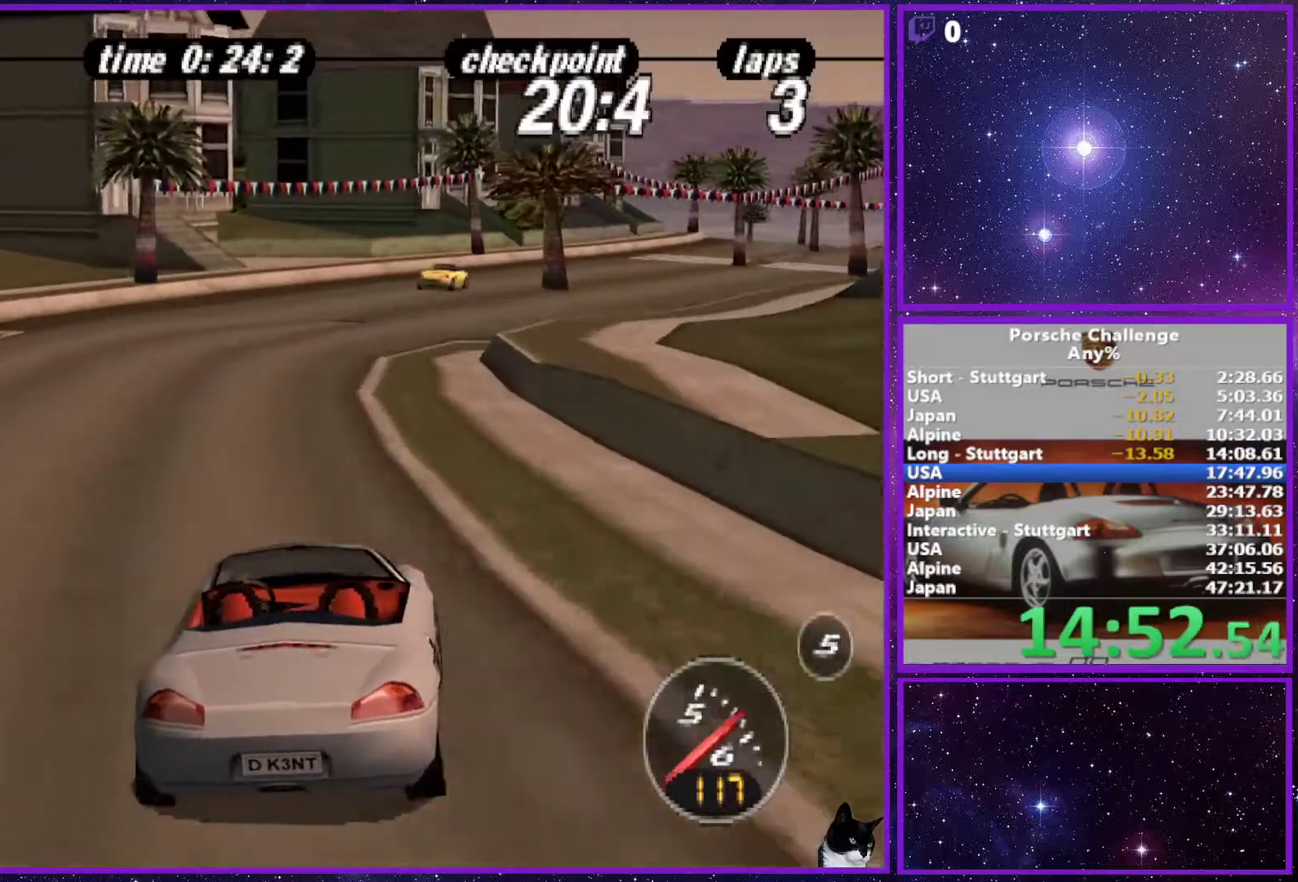
{"buttons": [], "left_stick": "right", "right_stick": "center", "events": []}
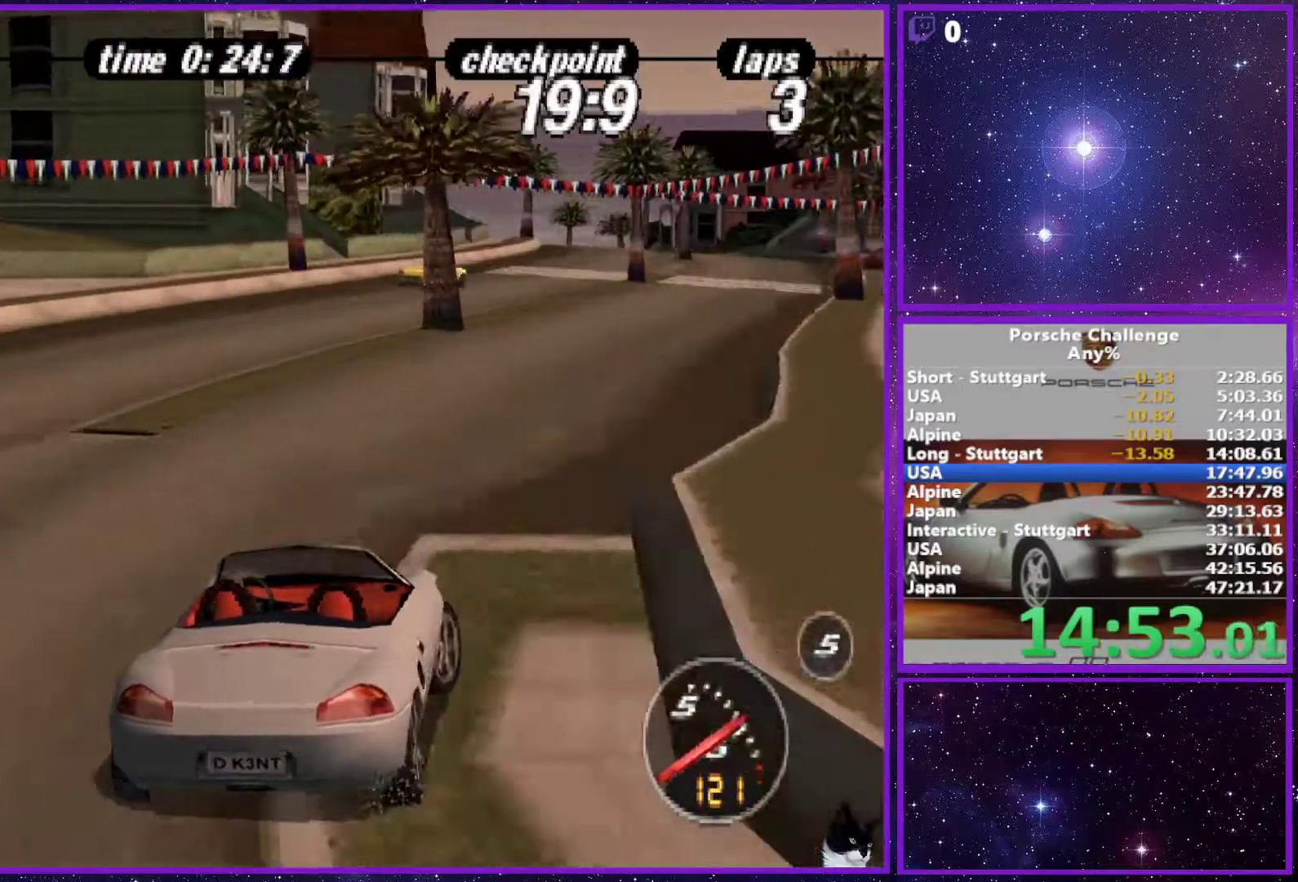
{"buttons": [], "left_stick": "left", "right_stick": "center", "events": [[200, "left_stick", "center"], [367, "left_stick", "left"]]}
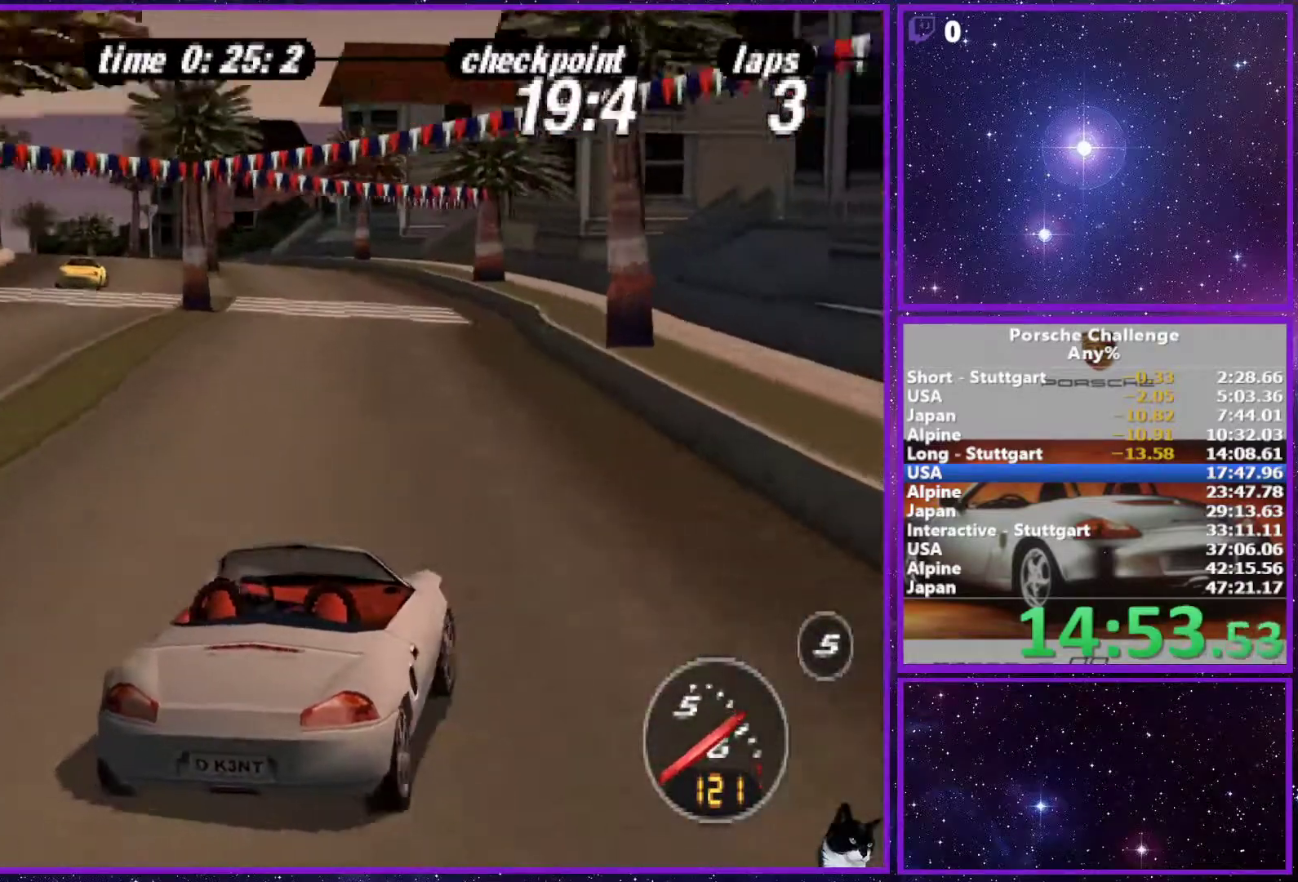
{"buttons": [], "left_stick": "right", "right_stick": "center", "events": [[300, "left_stick", "center"], [467, "left_stick", "right"]]}
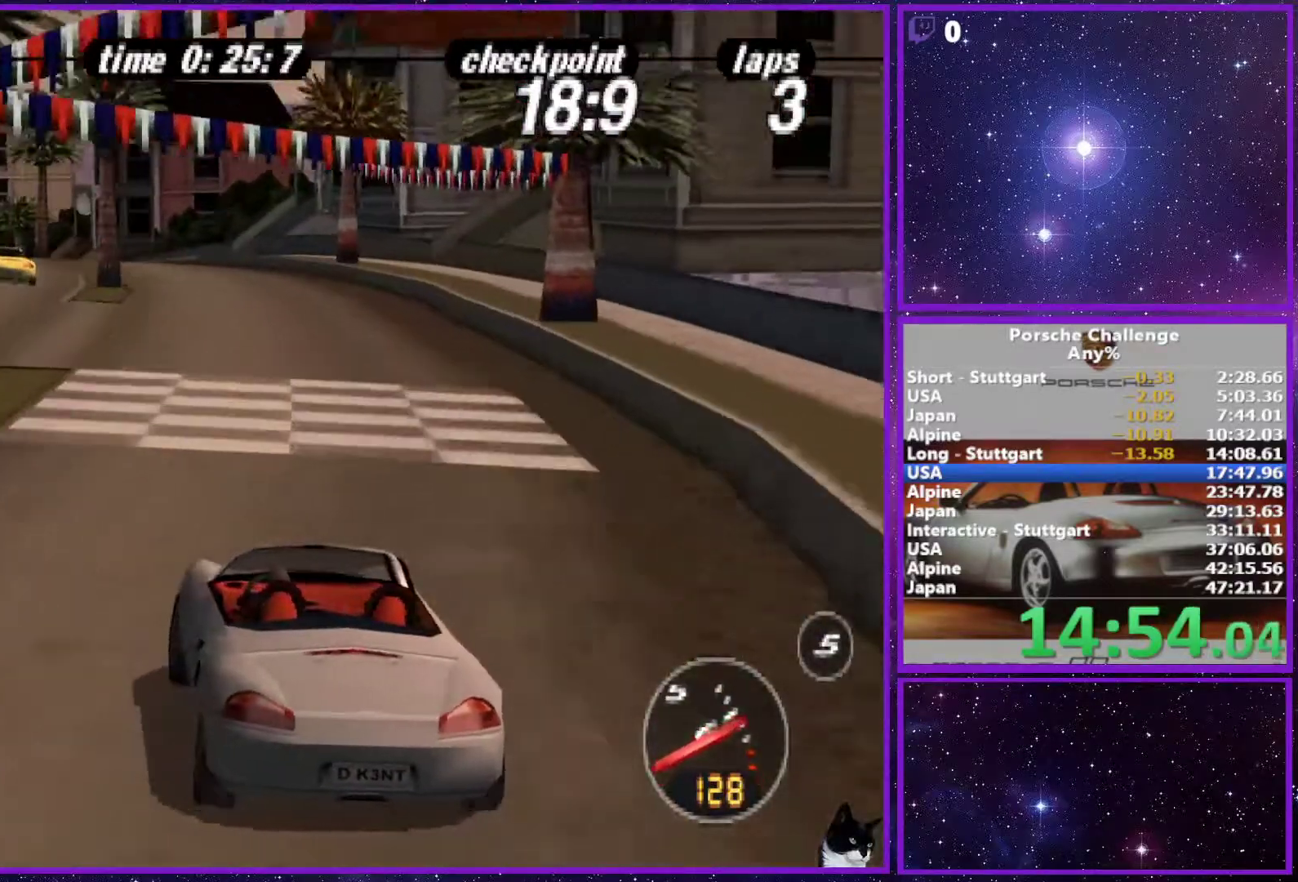
{"buttons": [], "left_stick": "center", "right_stick": "center", "events": [[83, "left_stick", "center"]]}
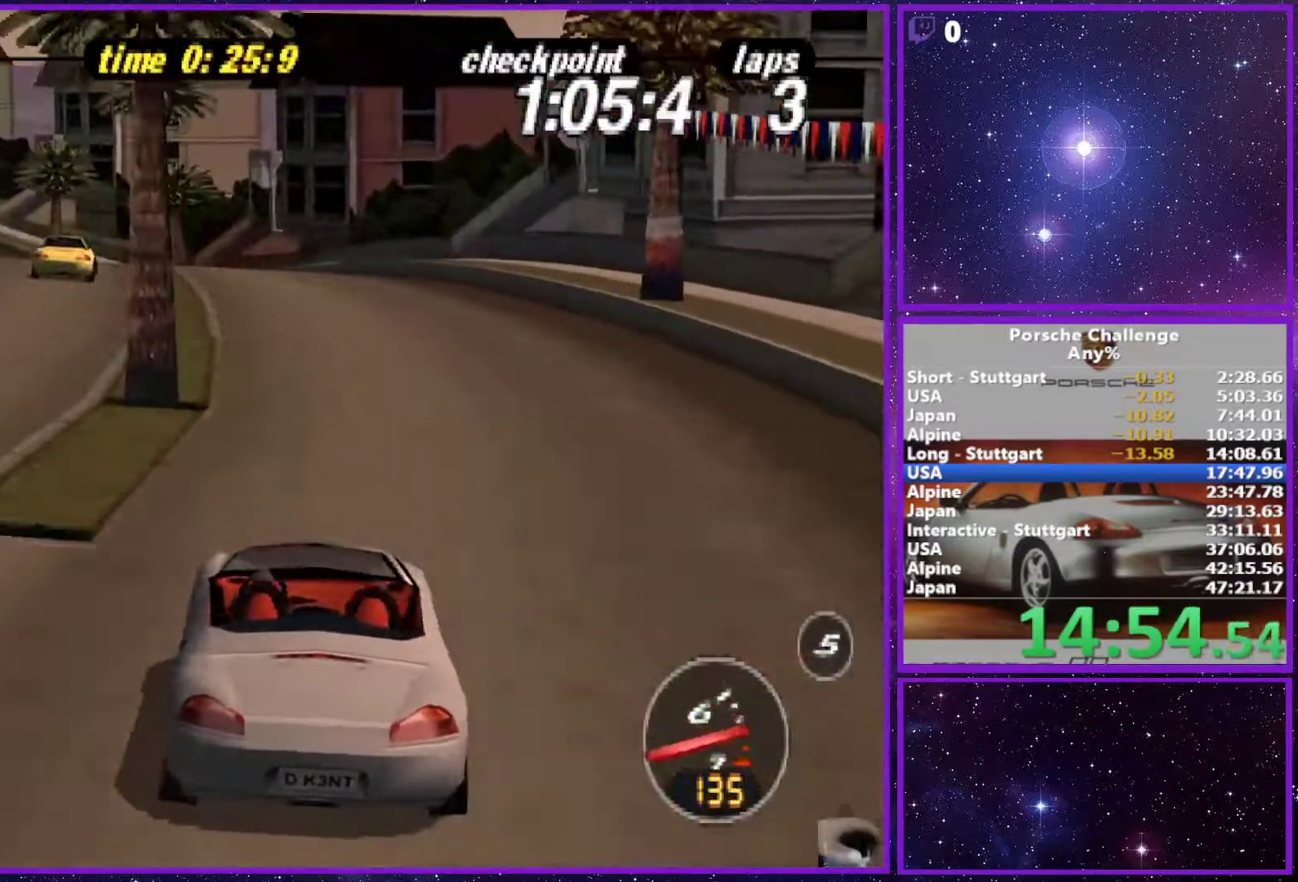
{"buttons": [], "left_stick": "left", "right_stick": "center", "events": [[150, "left_stick", "left"]]}
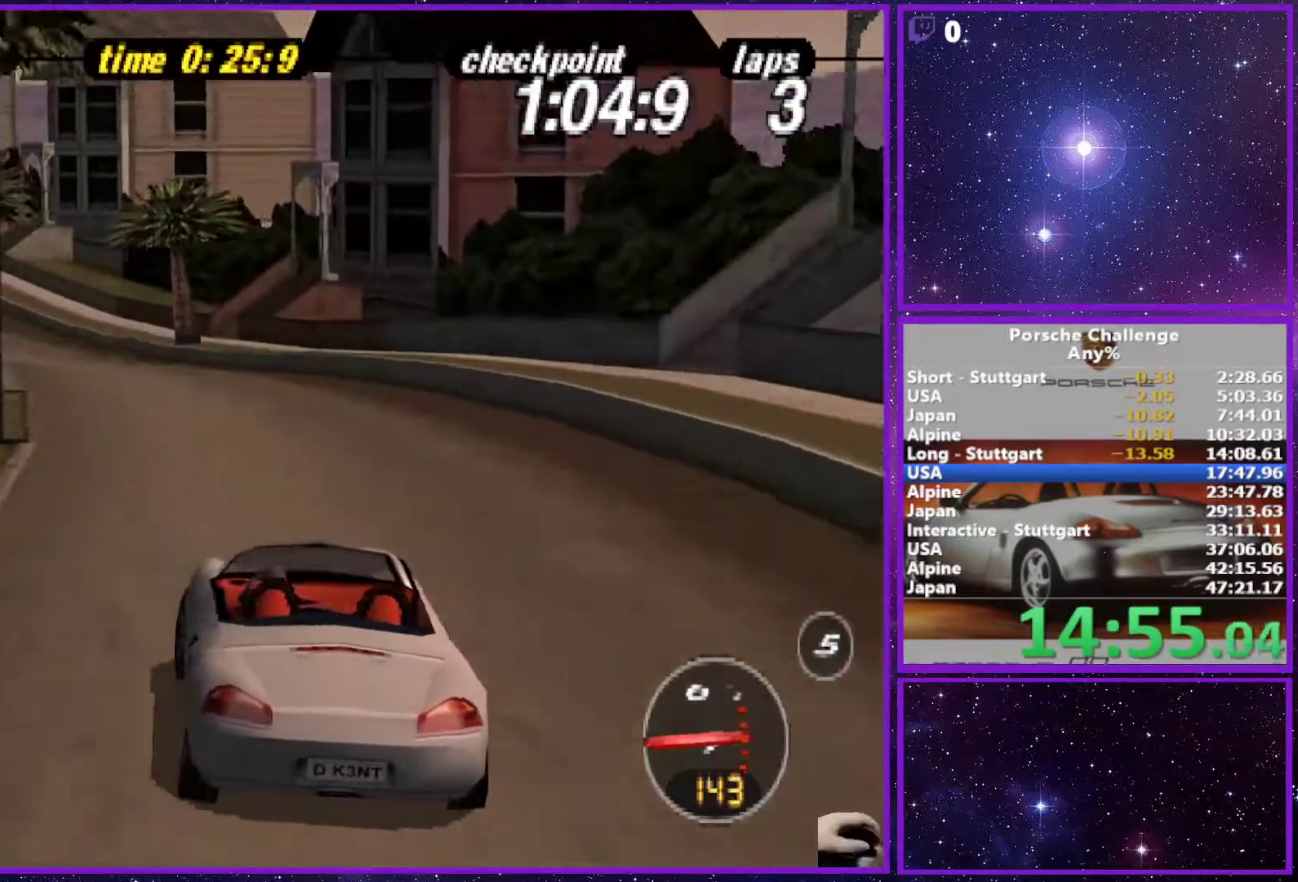
{"buttons": [], "left_stick": "left", "right_stick": "center", "events": [[100, "left_stick", "center"], [333, "left_stick", "left"]]}
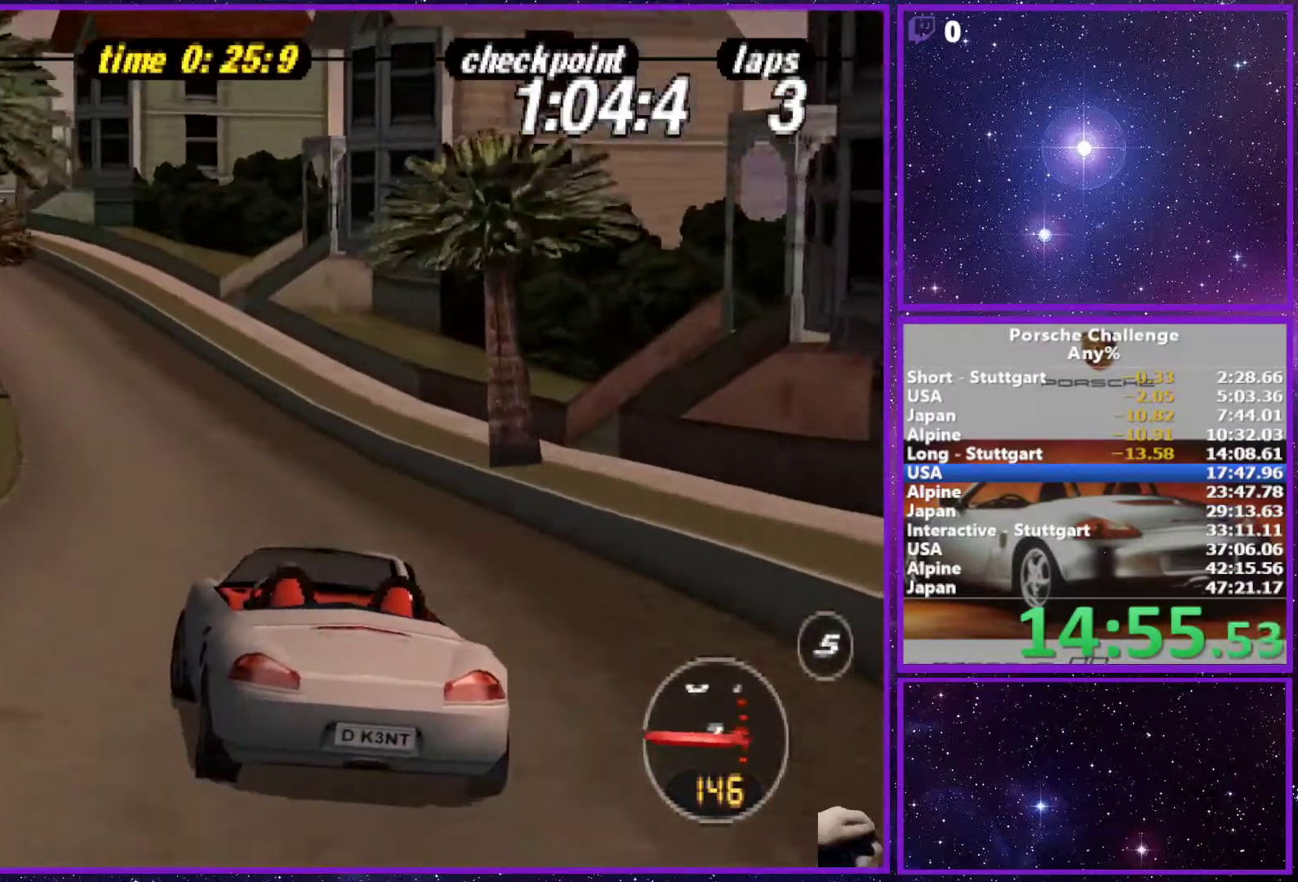
{"buttons": [], "left_stick": "left", "right_stick": "center", "events": [[50, "left_stick", "center"], [250, "left_stick", "left"]]}
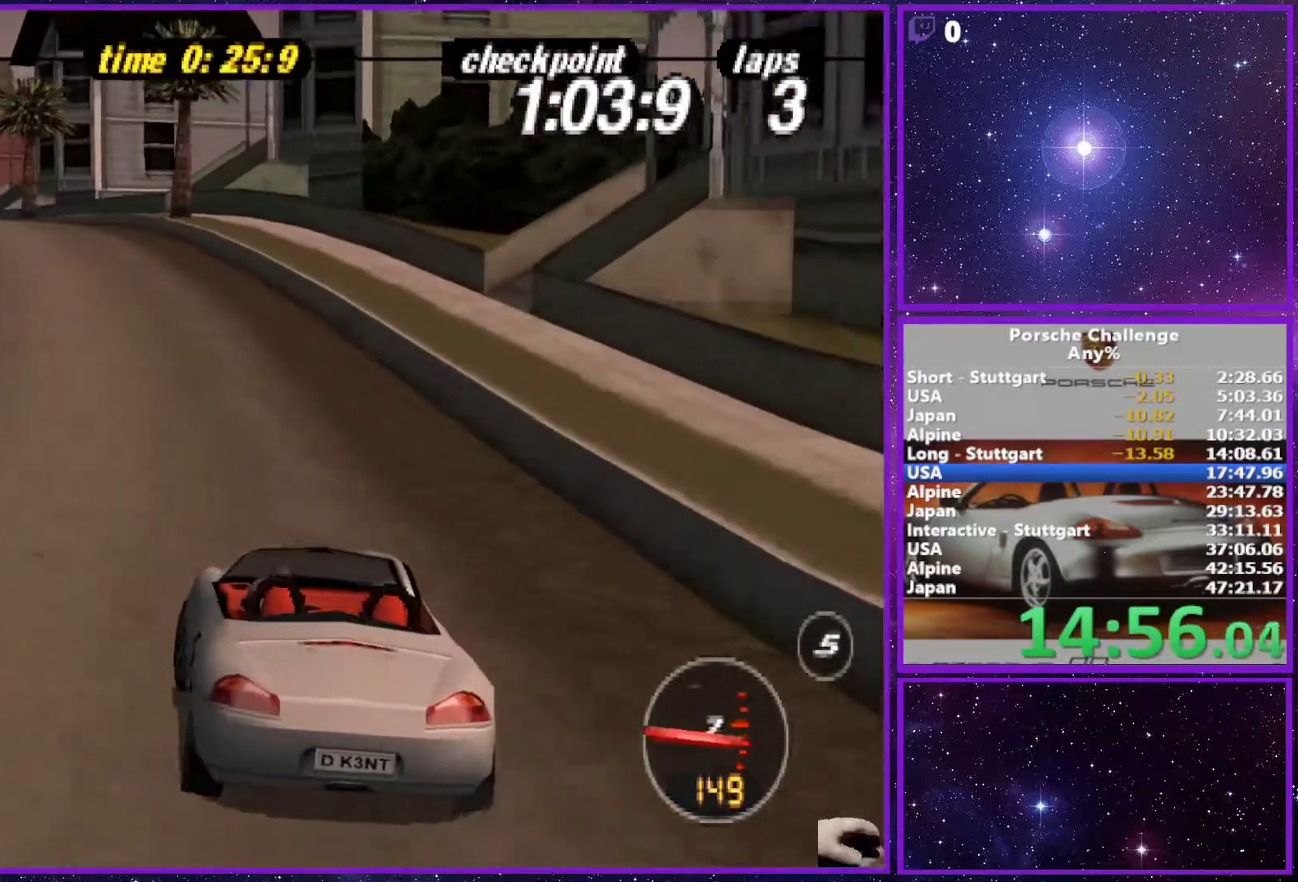
{"buttons": [], "left_stick": "left", "right_stick": "center", "events": [[217, "left_stick", "center"], [367, "left_stick", "left"]]}
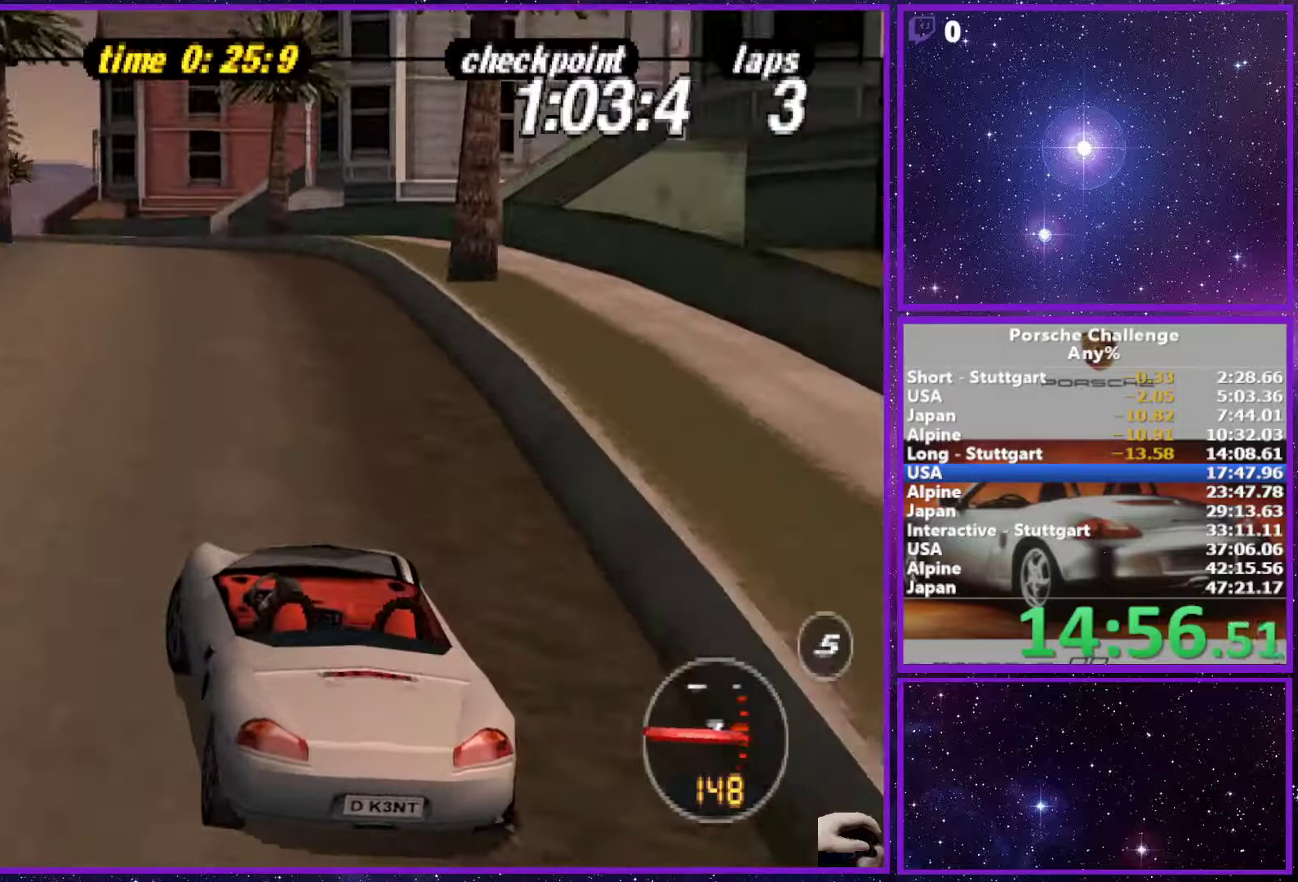
{"buttons": [], "left_stick": "center", "right_stick": "center", "events": [[50, "left_stick", "center"]]}
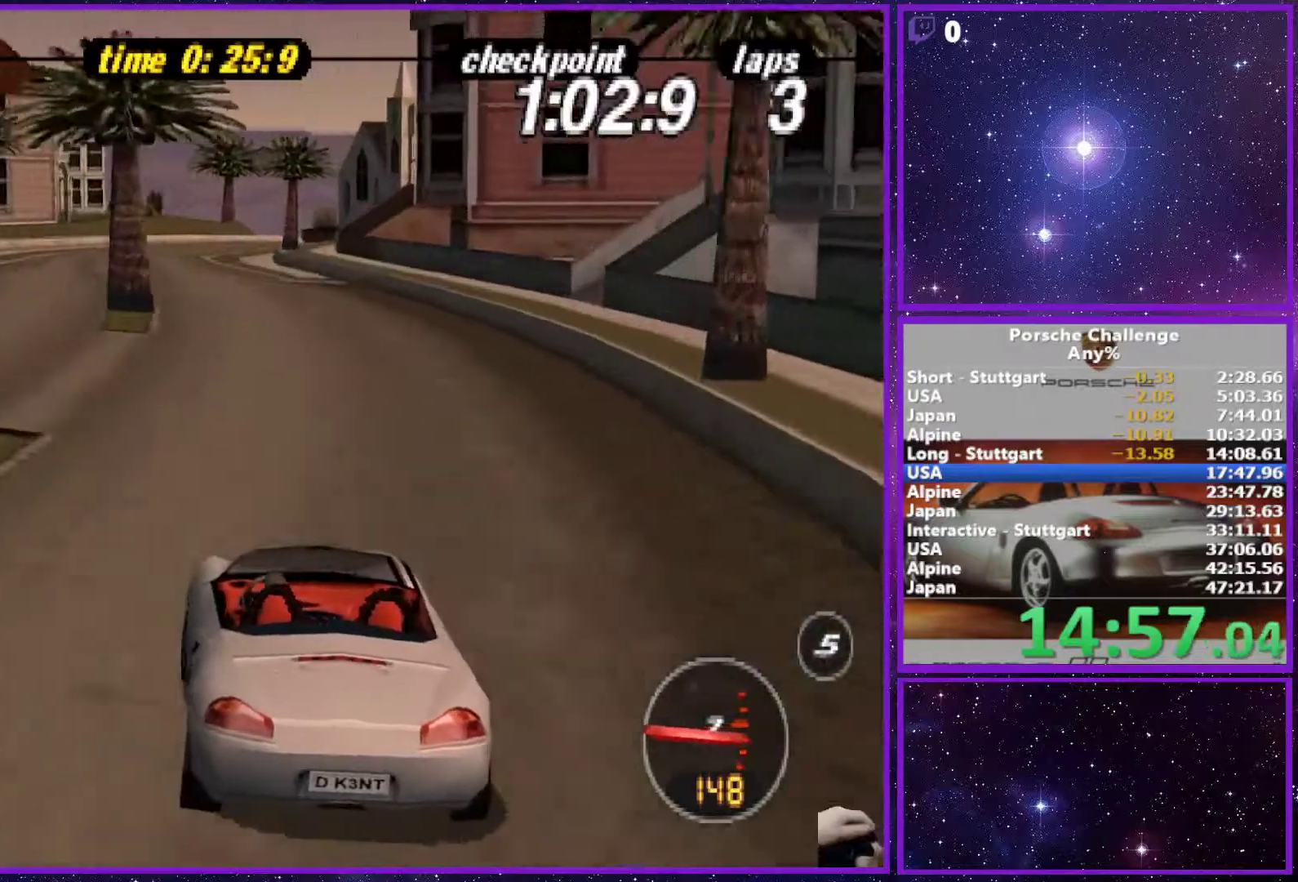
{"buttons": [], "left_stick": "center", "right_stick": "center", "events": []}
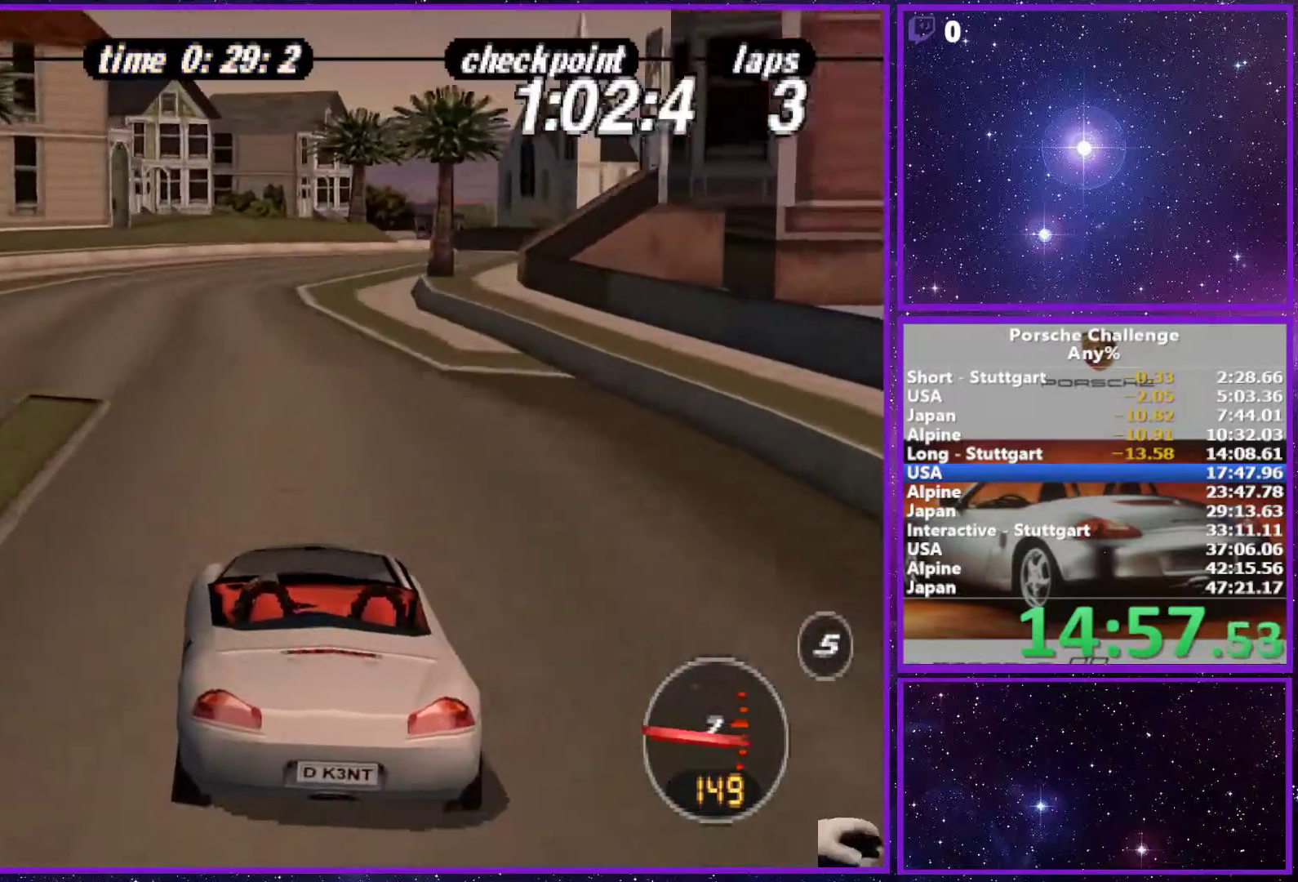
{"buttons": [], "left_stick": "right", "right_stick": "center", "events": [[17, "right_stick", "down"], [117, "left_stick", "right"], [350, "left_stick", "center"], [400, "right_stick", "center"], [417, "left_stick", "right"]]}
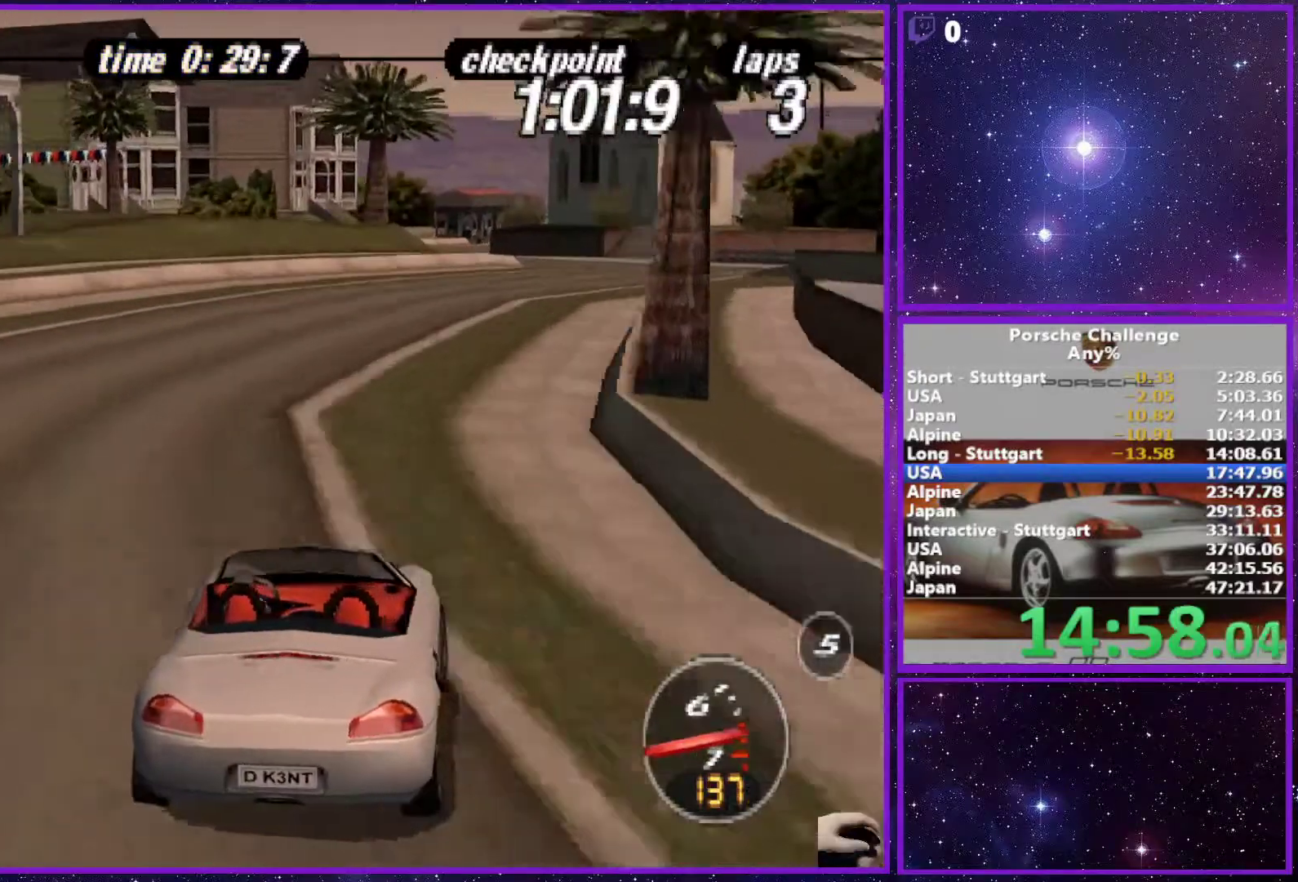
{"buttons": [], "left_stick": "center", "right_stick": "down", "events": [[67, "left_stick", "center"], [183, "right_stick", "down"]]}
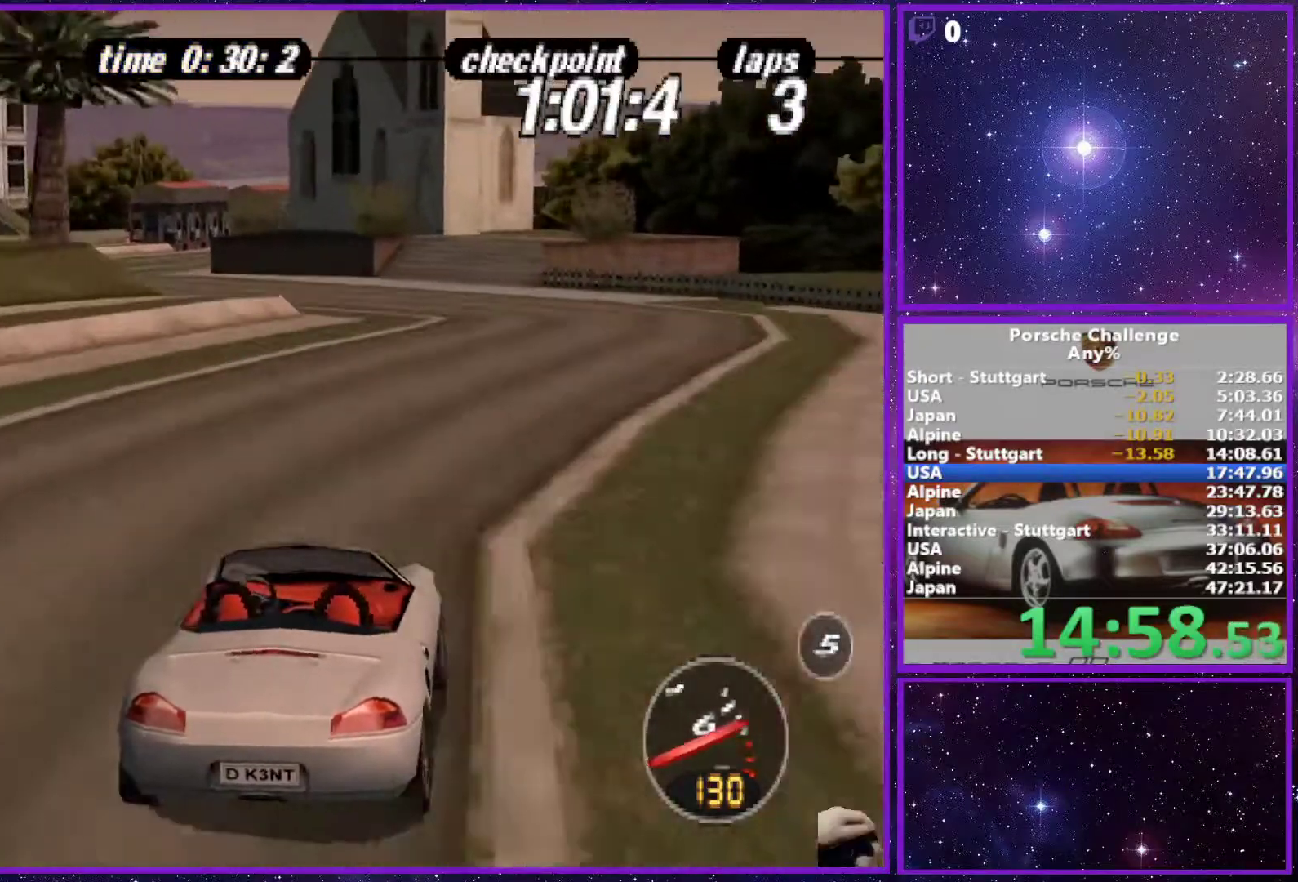
{"buttons": ["R2"], "left_stick": "left", "right_stick": "down-left", "events": [[167, "left_stick", "left"], [250, "right_stick", "down-left"], [333, "R2", "down"]]}
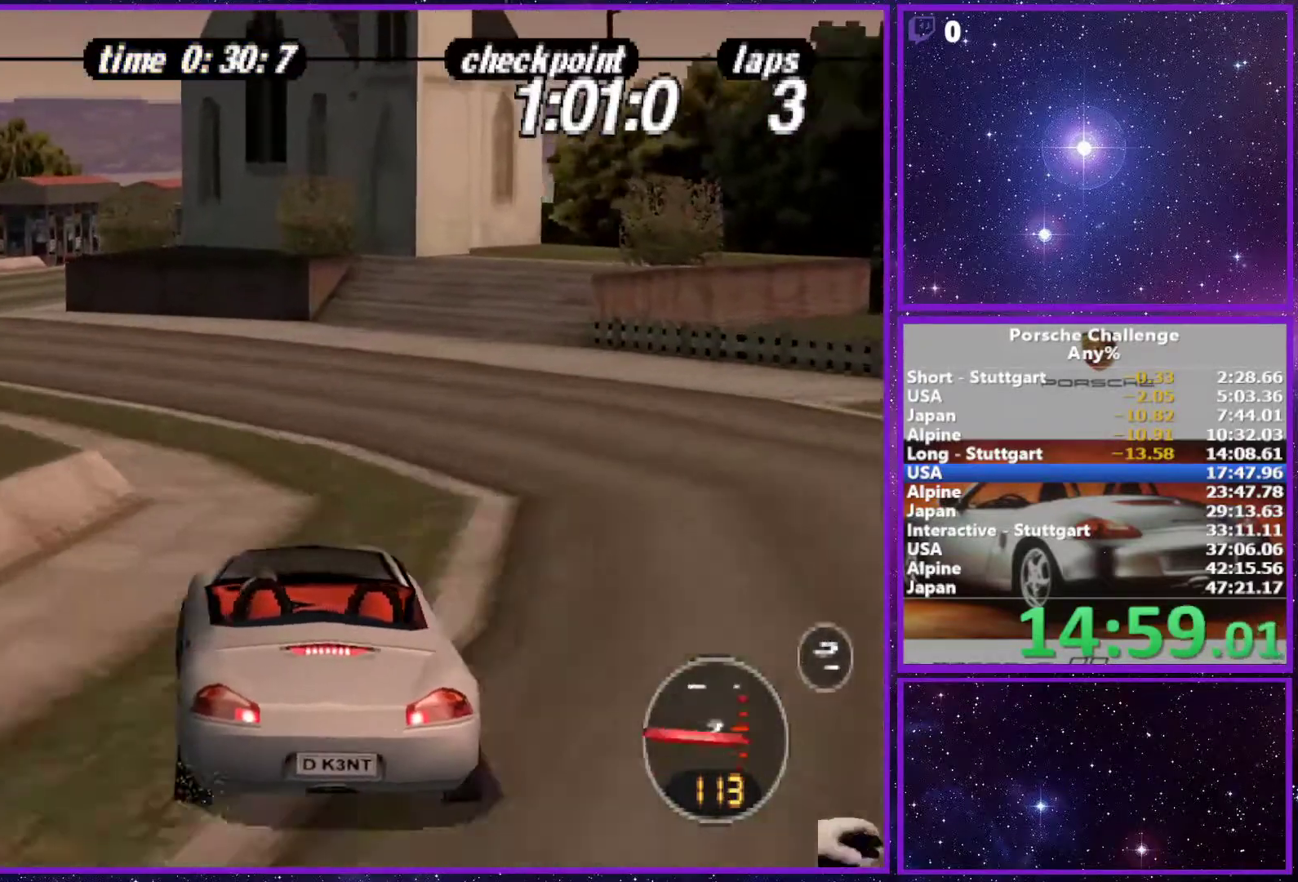
{"buttons": [], "left_stick": "right", "right_stick": "center", "events": [[50, "R2", "up"], [233, "left_stick", "center"], [400, "left_stick", "right"], [400, "right_stick", "center"]]}
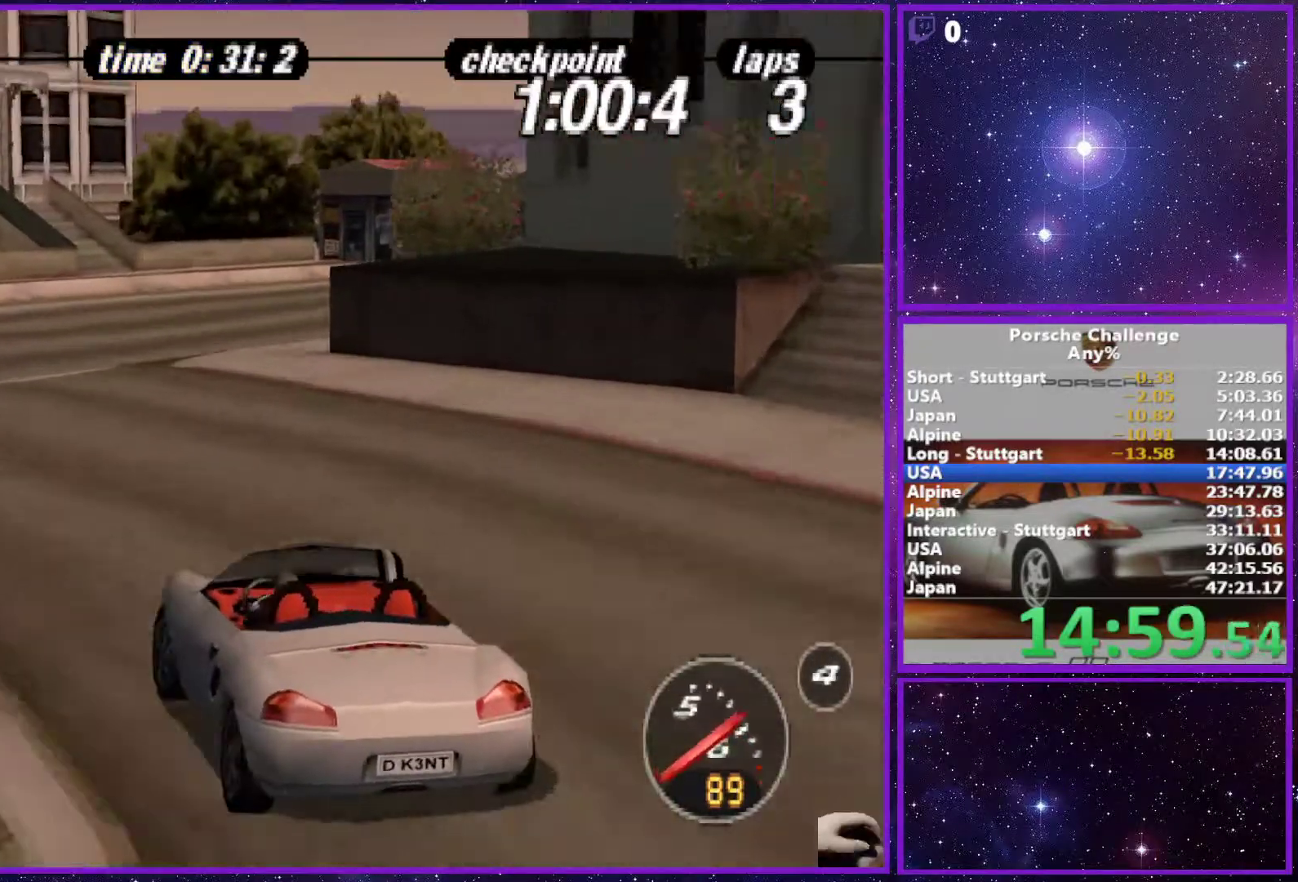
{"buttons": [], "left_stick": "right", "right_stick": "center", "events": [[183, "right_stick", "down"], [467, "right_stick", "center"]]}
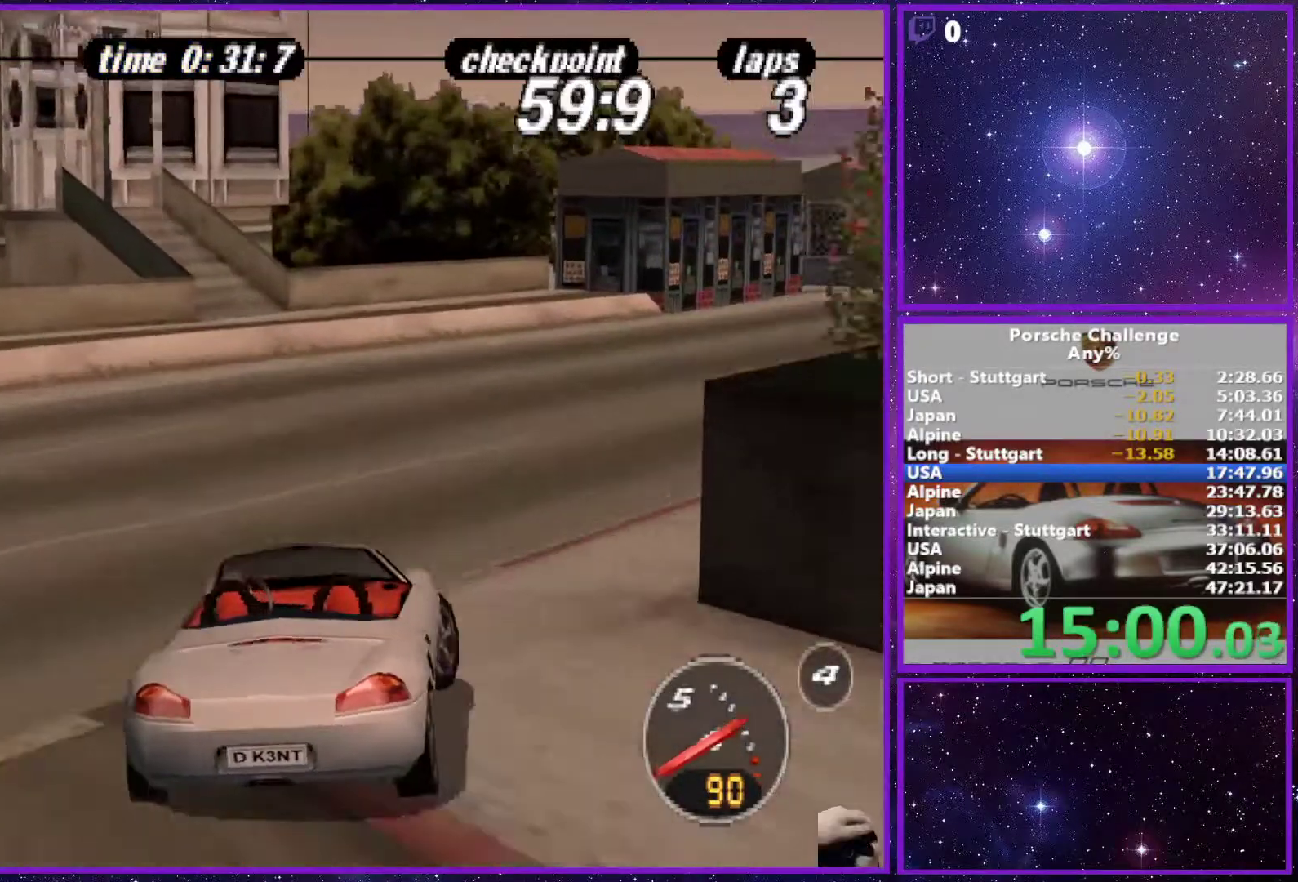
{"buttons": [], "left_stick": "center", "right_stick": "center", "events": [[150, "left_stick", "center"]]}
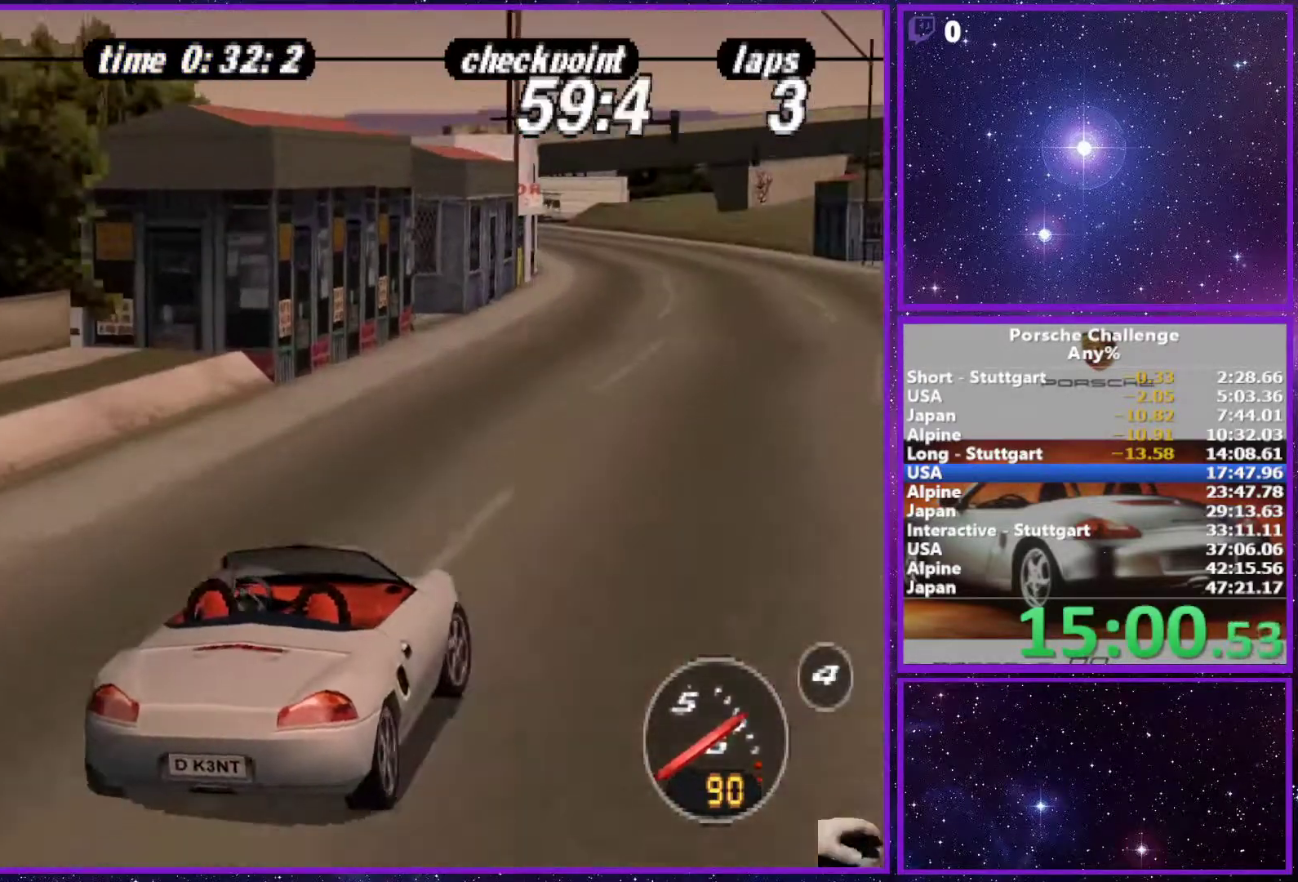
{"buttons": [], "left_stick": "center", "right_stick": "center", "events": []}
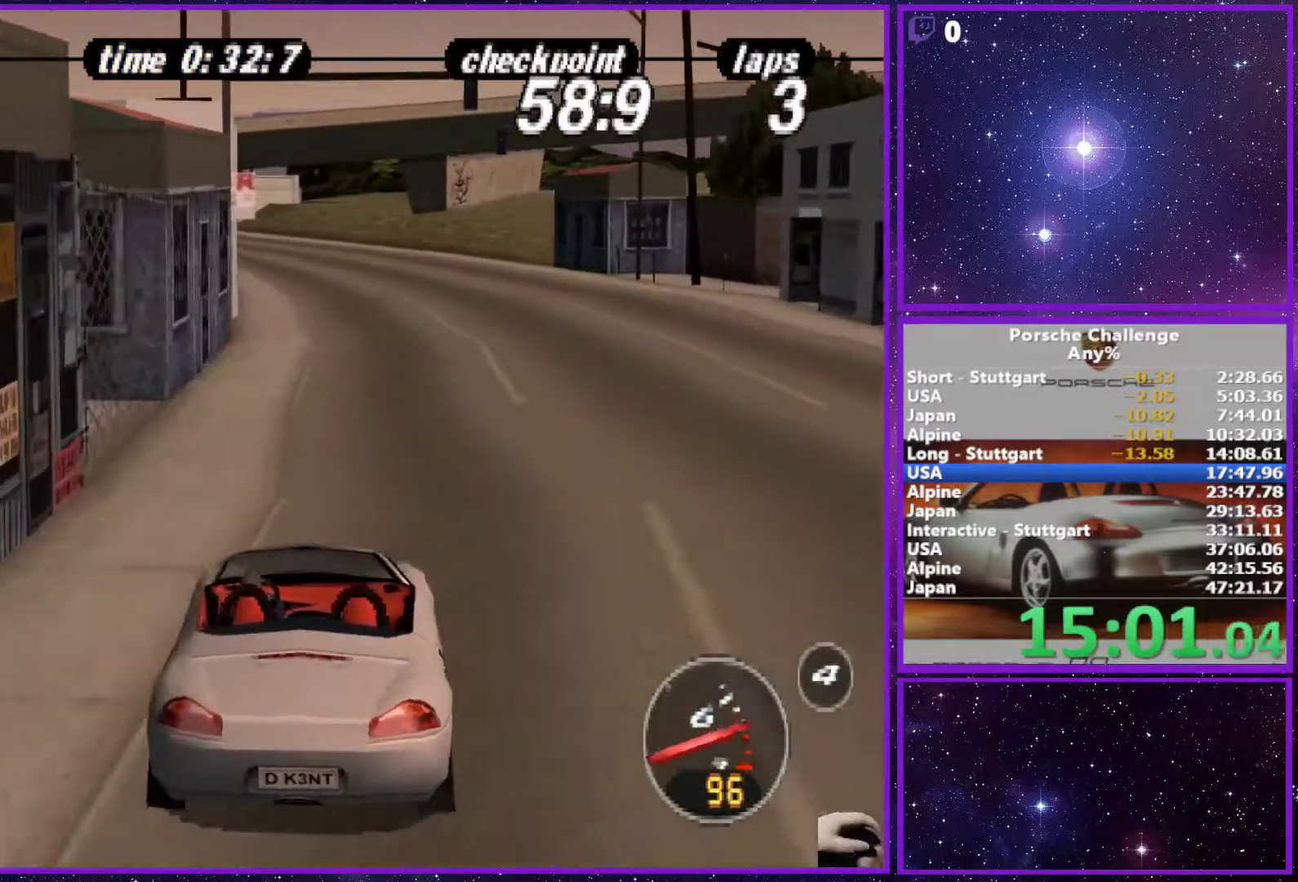
{"buttons": [], "left_stick": "left", "right_stick": "center", "events": [[67, "left_stick", "right"], [283, "left_stick", "center"], [467, "left_stick", "left"]]}
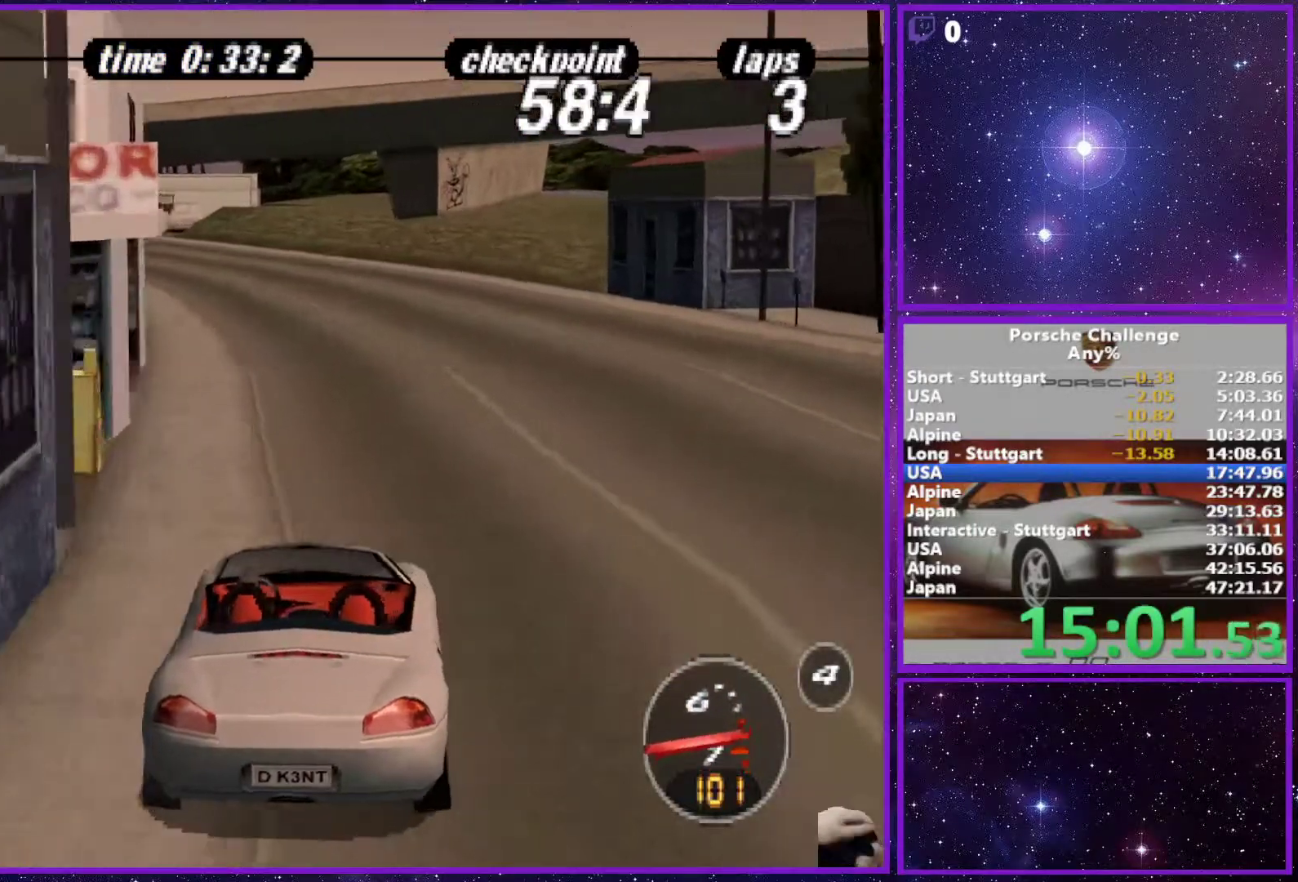
{"buttons": [], "left_stick": "left", "right_stick": "center", "events": [[233, "left_stick", "center"], [367, "left_stick", "left"]]}
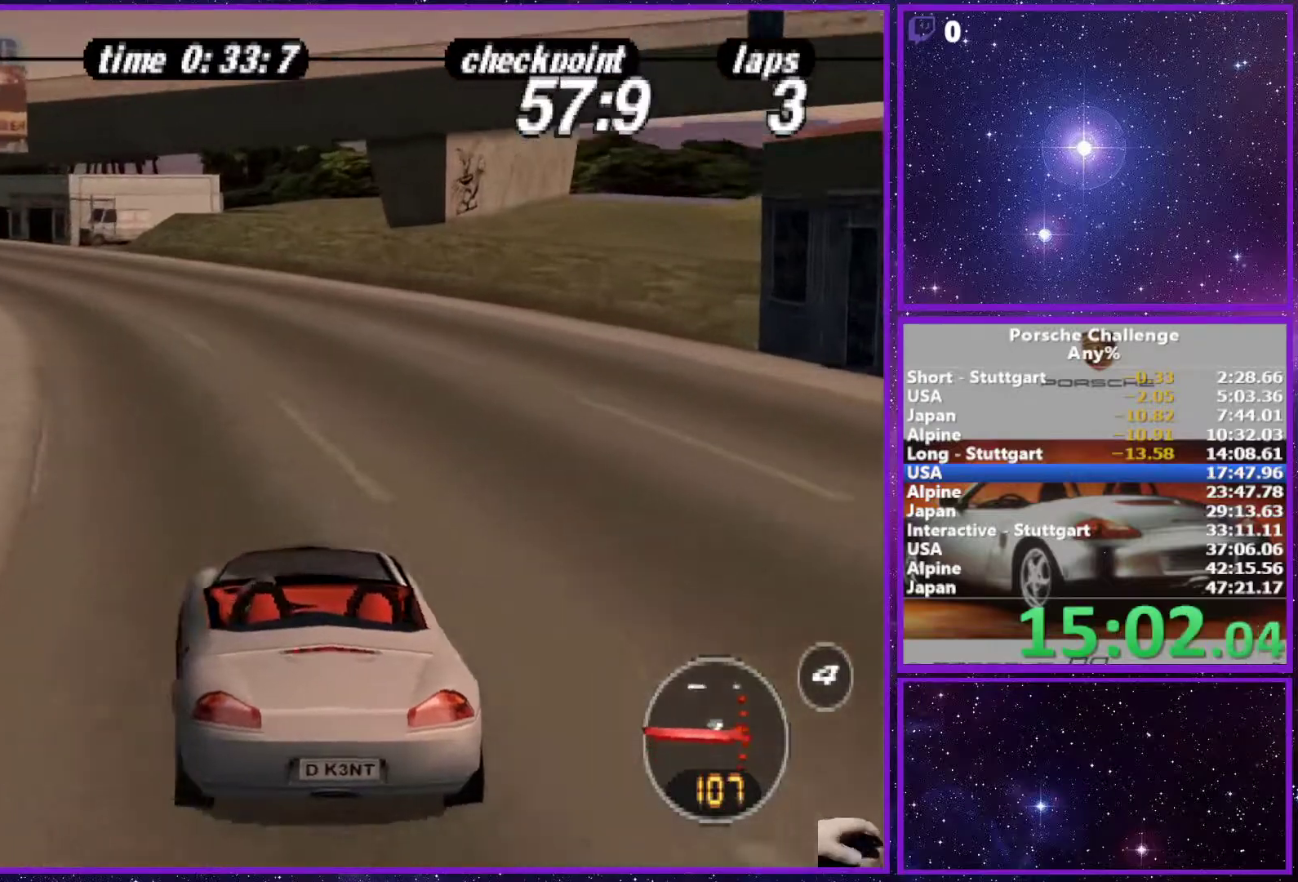
{"buttons": [], "left_stick": "center", "right_stick": "center", "events": [[33, "left_stick", "center"], [50, "R1", "down"], [167, "R1", "up"]]}
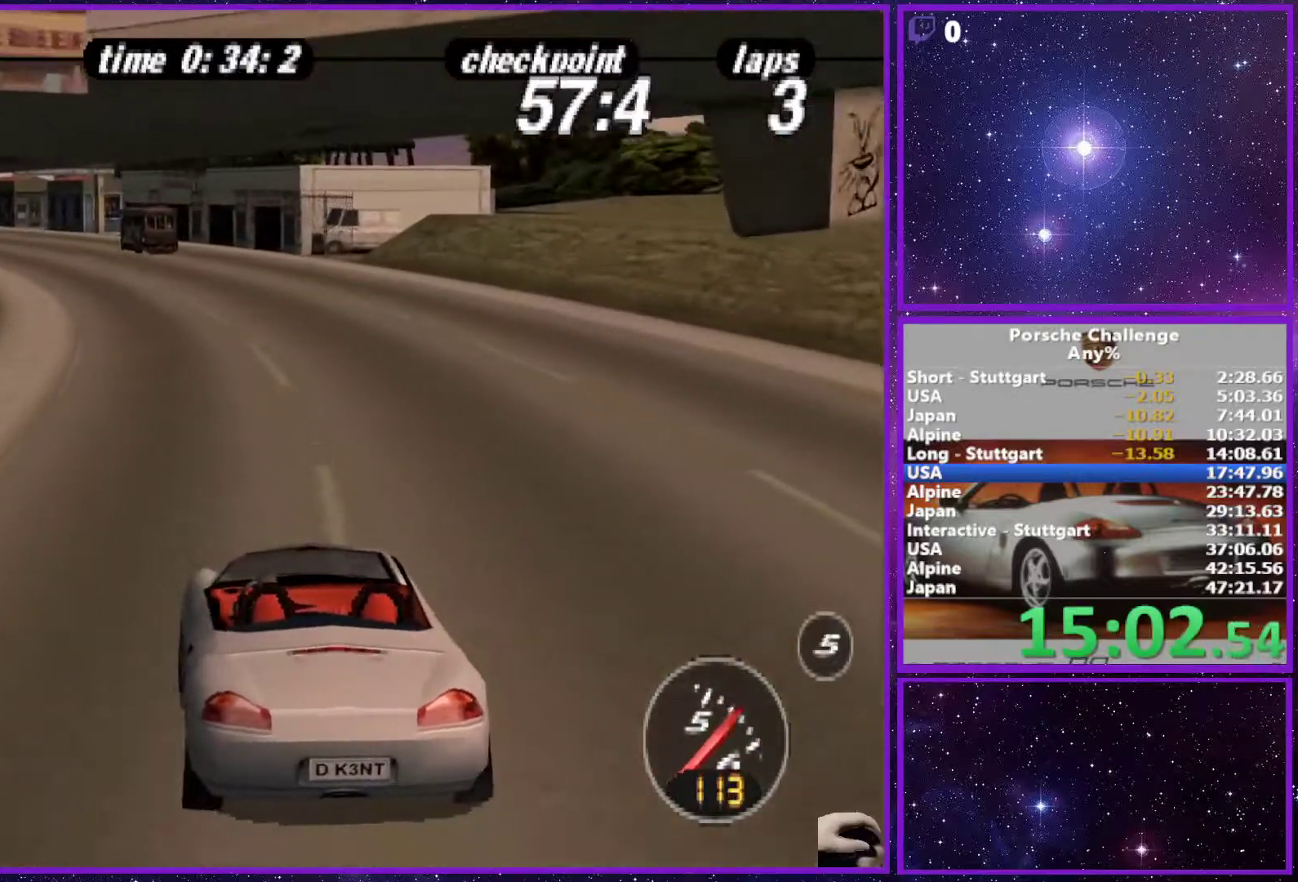
{"buttons": [], "left_stick": "center", "right_stick": "center", "events": [[150, "left_stick", "left"], [367, "left_stick", "center"]]}
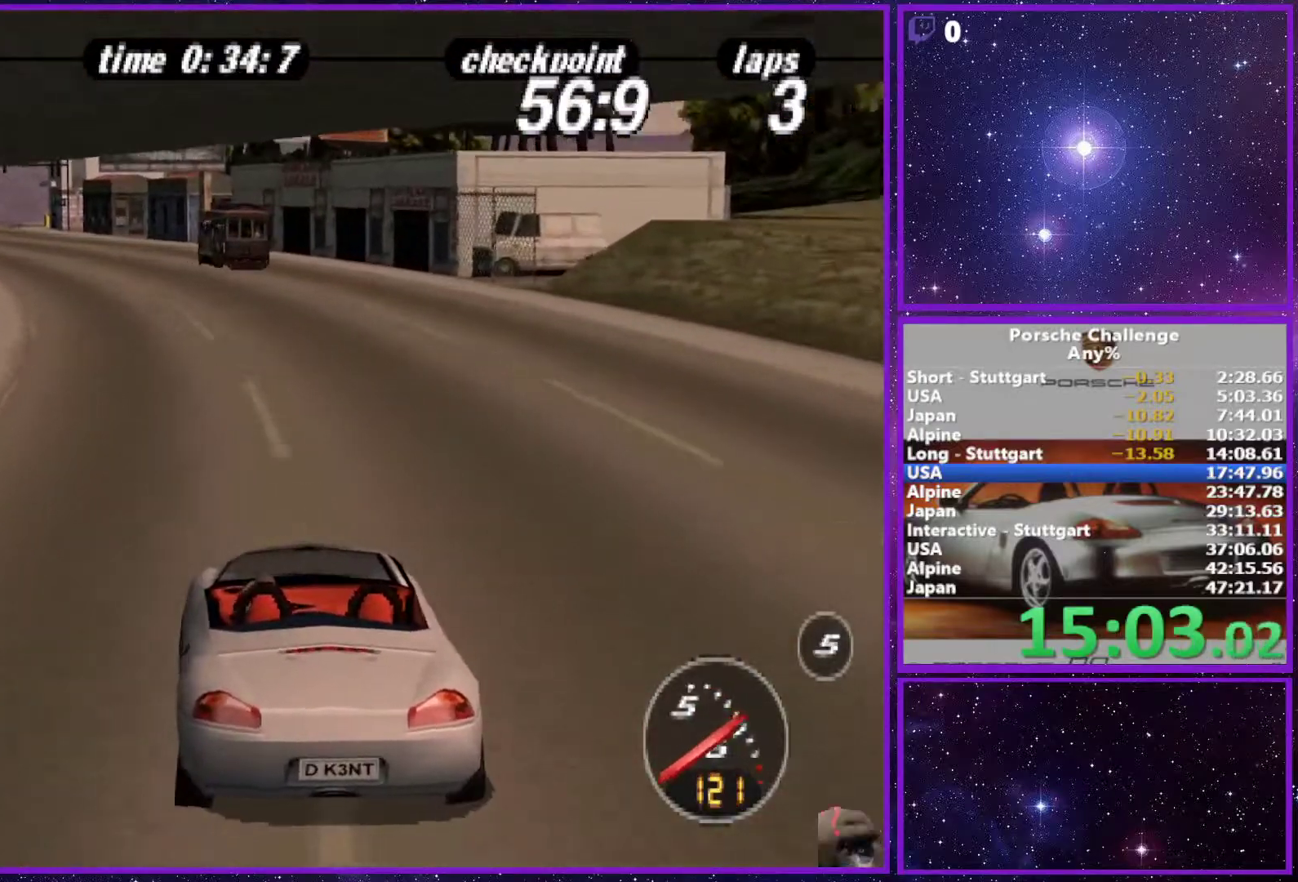
{"buttons": [], "left_stick": "center", "right_stick": "center", "events": [[83, "left_stick", "left"], [167, "left_stick", "center"], [333, "left_stick", "left"], [450, "left_stick", "center"]]}
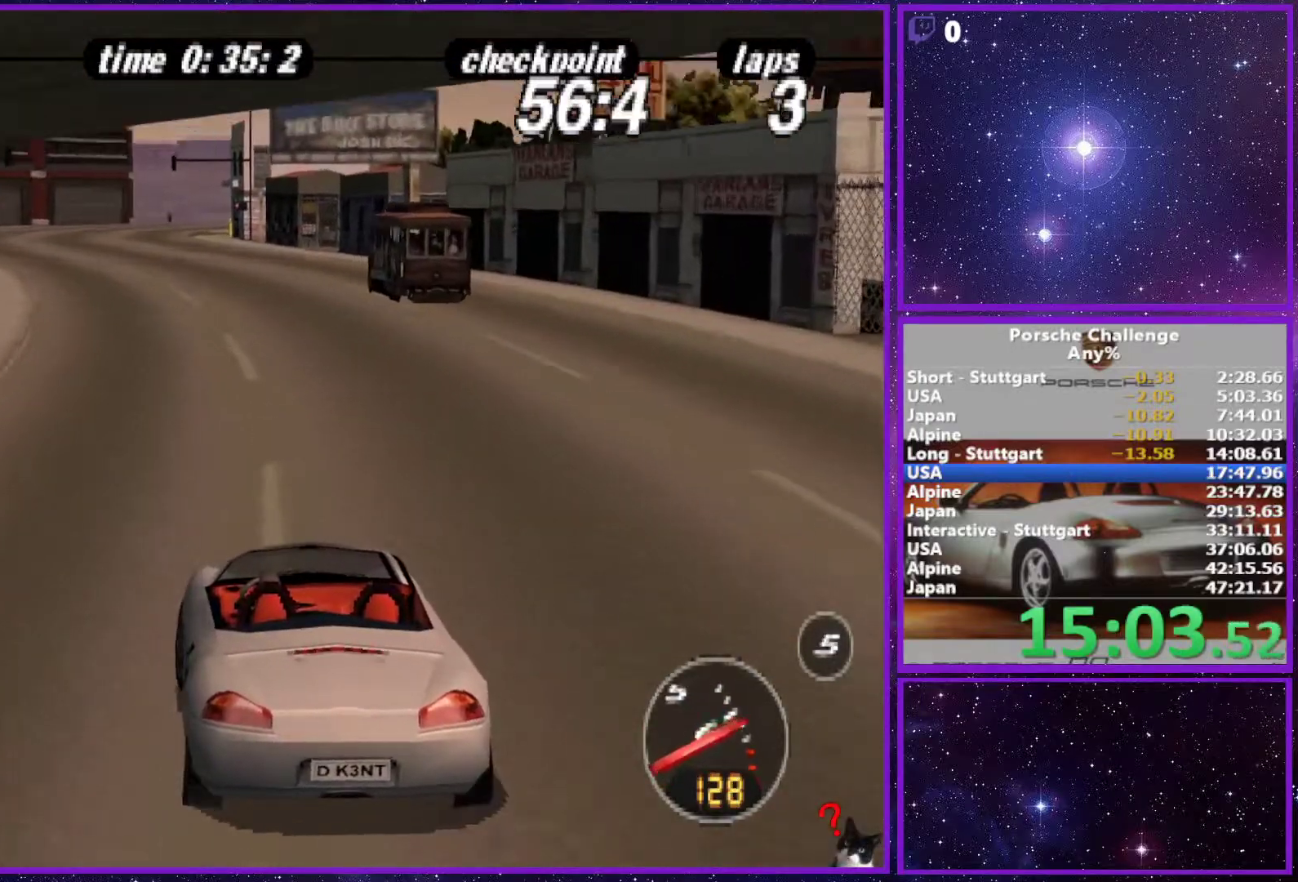
{"buttons": [], "left_stick": "center", "right_stick": "center", "events": [[283, "left_stick", "left"], [350, "left_stick", "center"]]}
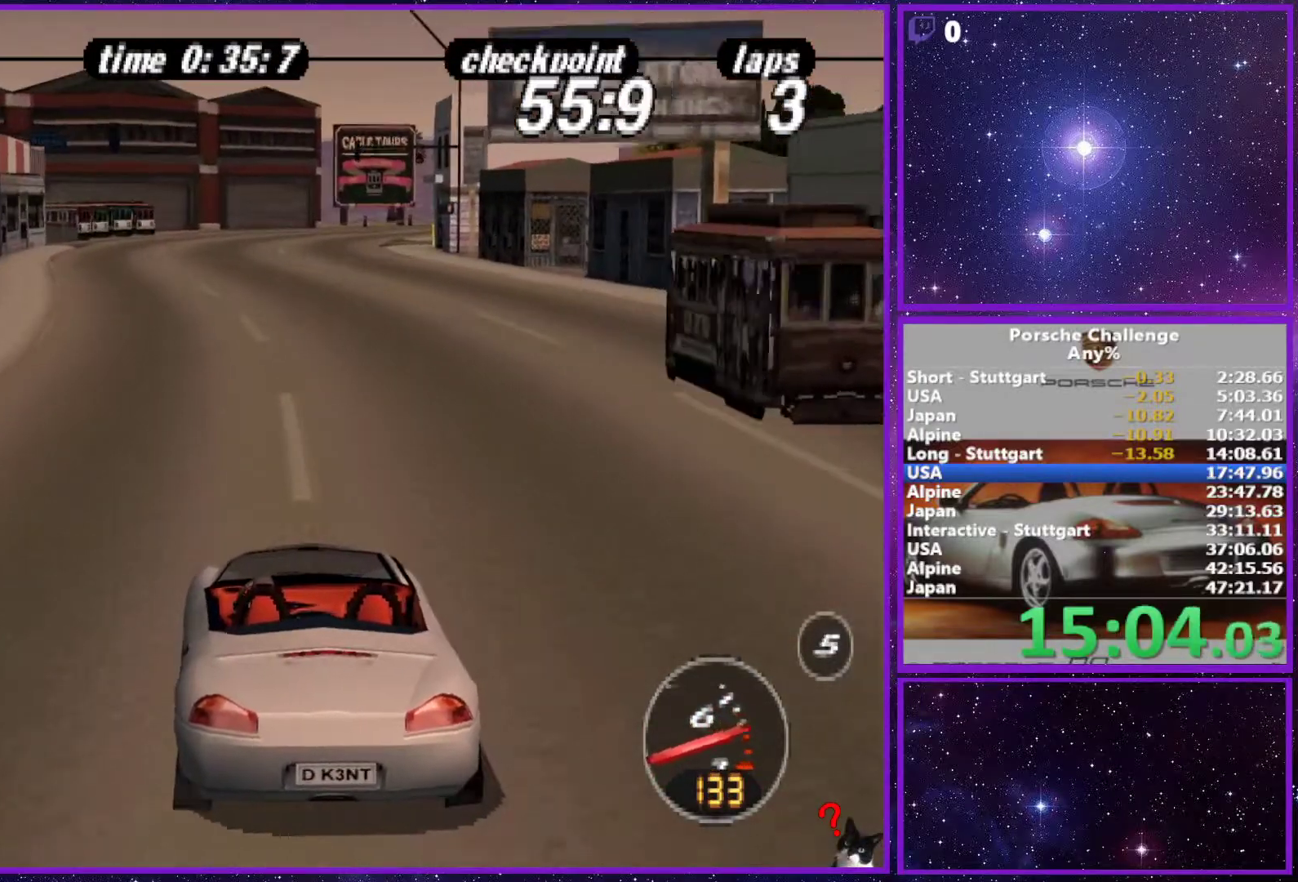
{"buttons": [], "left_stick": "center", "right_stick": "center", "events": []}
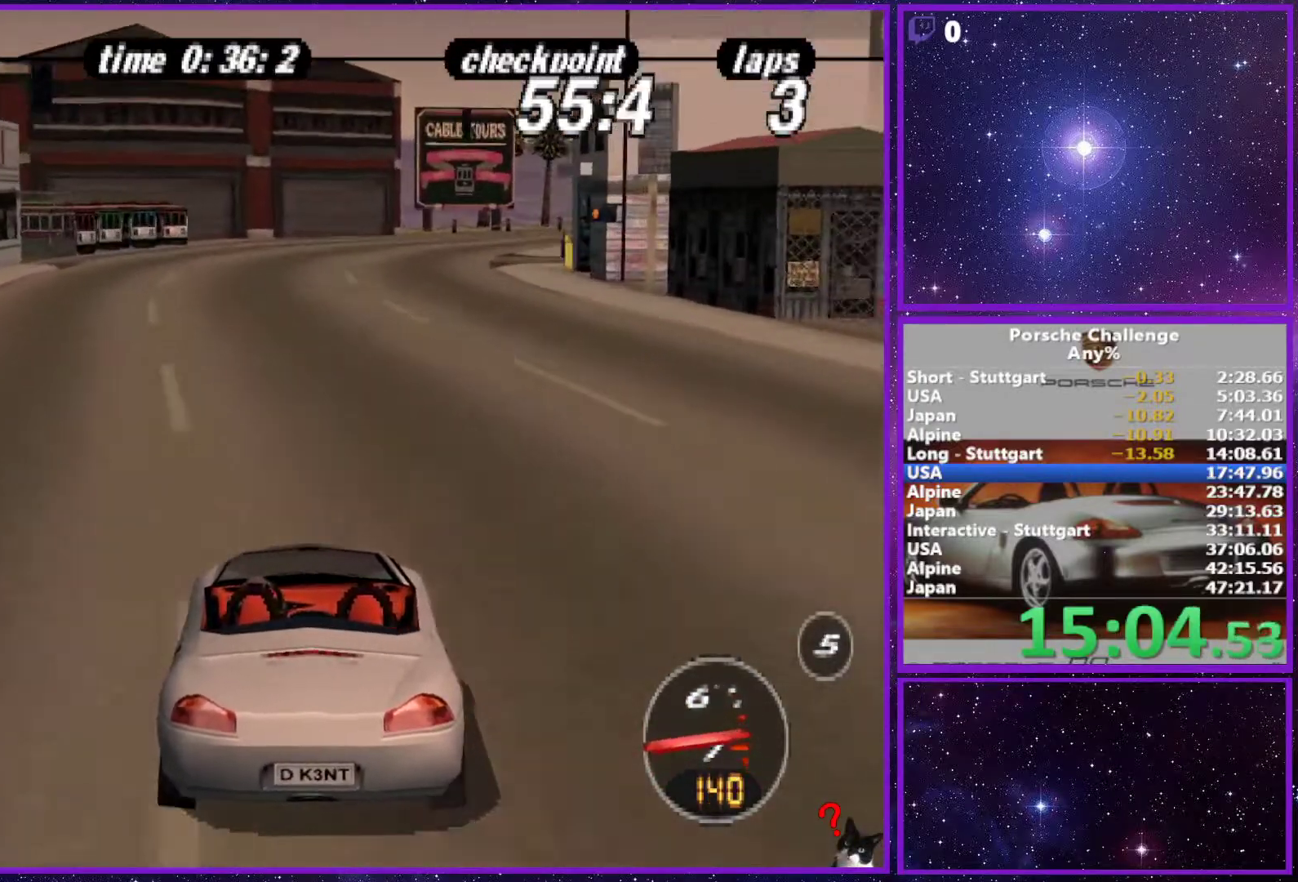
{"buttons": [], "left_stick": "right", "right_stick": "center", "events": [[467, "left_stick", "right"]]}